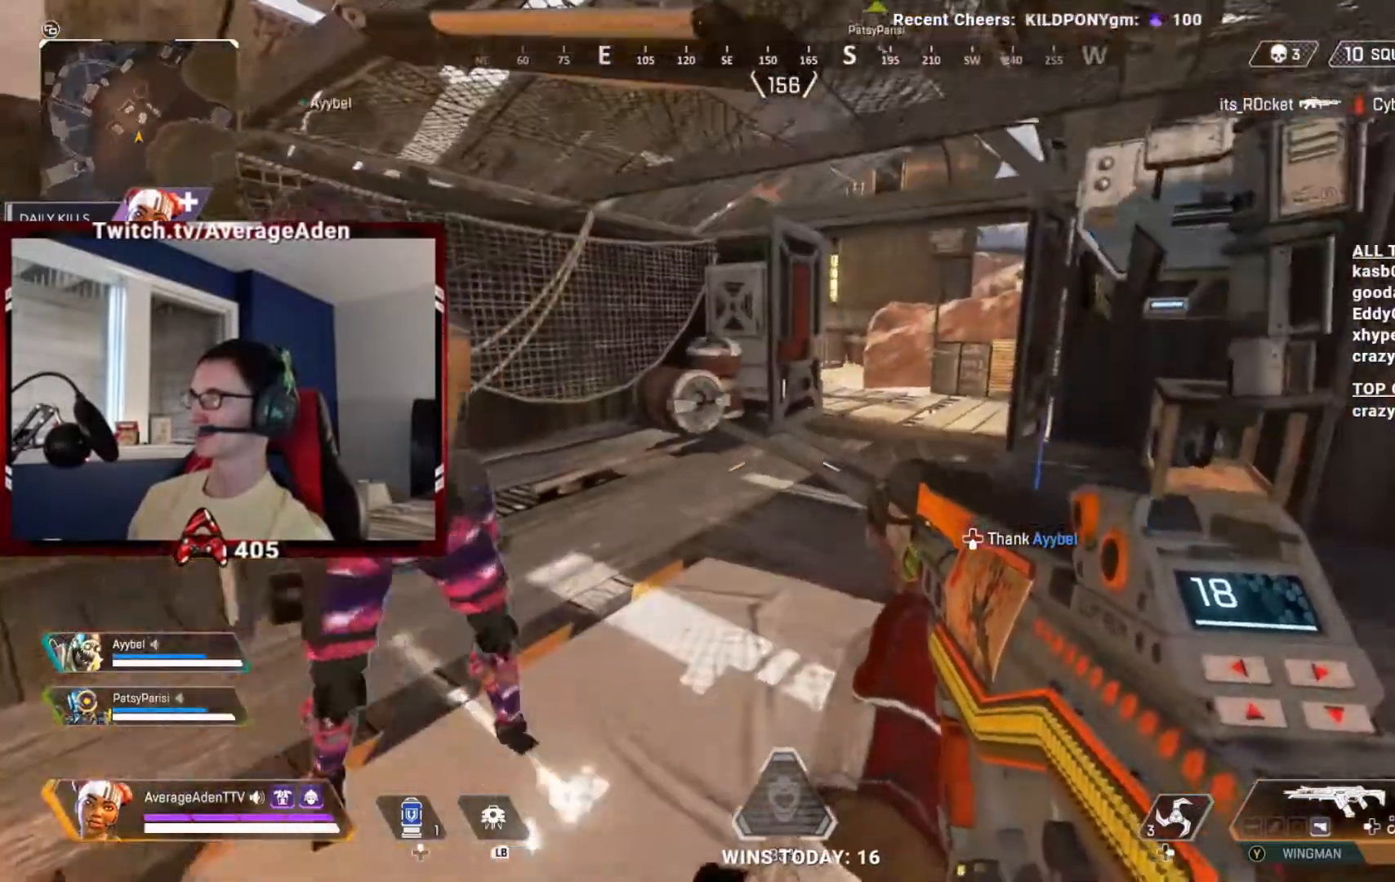
Gameplay with a controller (Xbox layout); each line is a JSON object with the inputs held at the frame after it. "events" lists button and stick changes between this image and that frame as [ms after this image, input, new state], when the widget could be followed in between. Not read: HOME.
{"buttons": [], "left_stick": "center", "right_stick": "left", "events": [[50, "right_stick", "center"], [317, "right_stick", "left"]]}
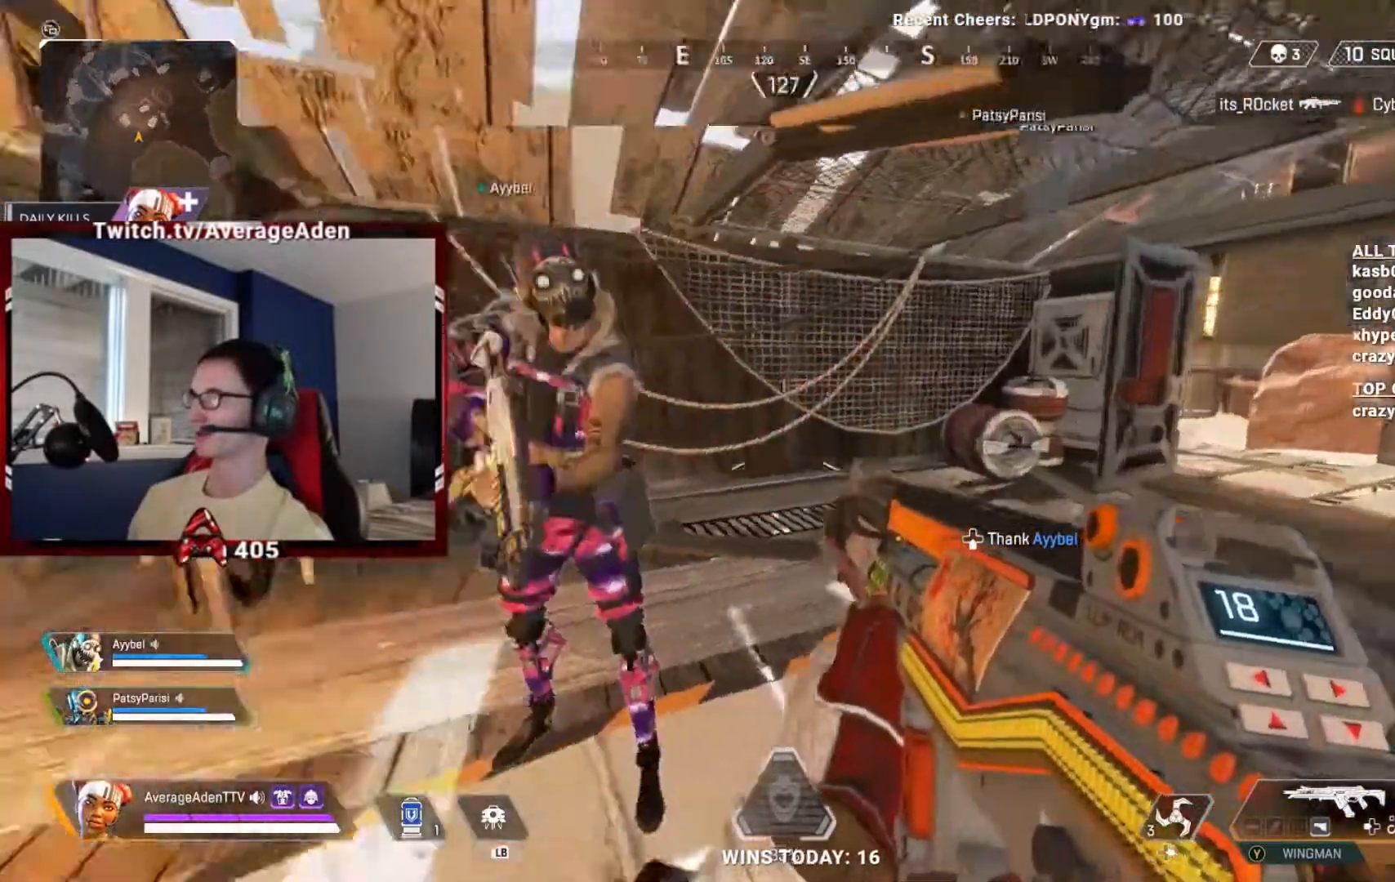
{"buttons": [], "left_stick": "center", "right_stick": "right", "events": [[117, "right_stick", "center"], [467, "right_stick", "right"]]}
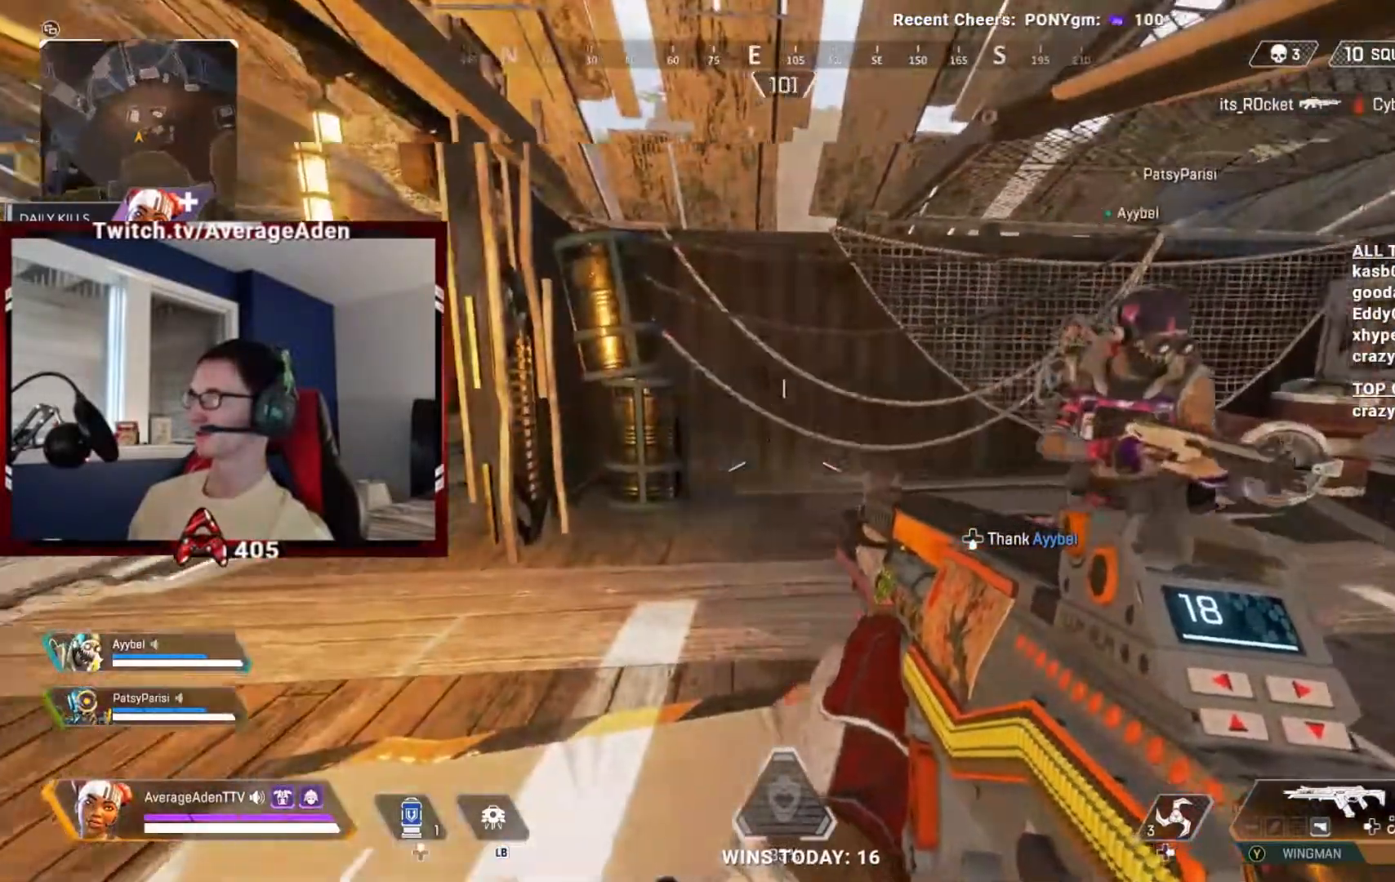
{"buttons": [], "left_stick": "center", "right_stick": "center", "events": [[284, "right_stick", "center"]]}
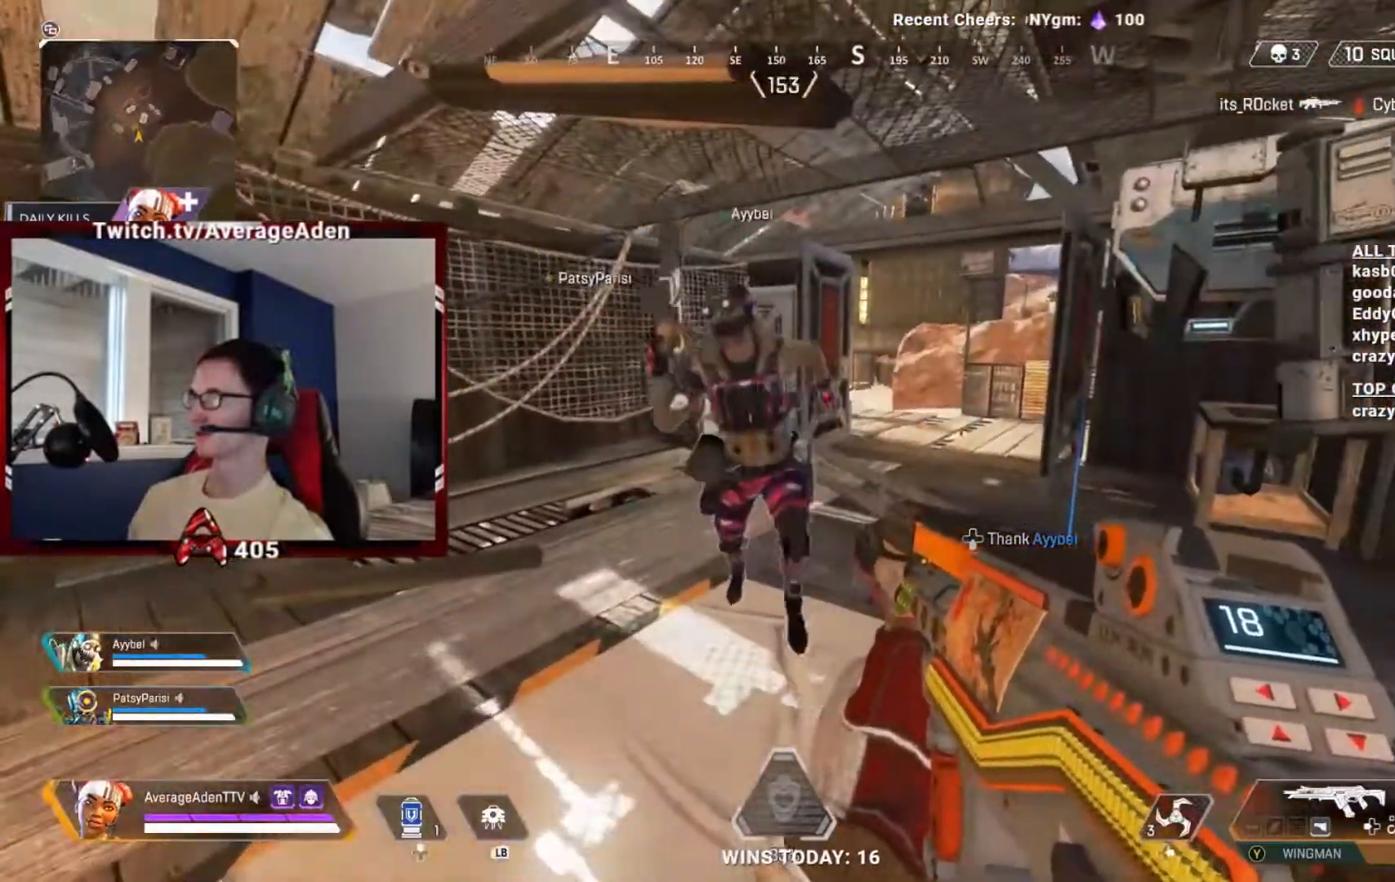
{"buttons": [], "left_stick": "center", "right_stick": "left", "events": [[233, "right_stick", "left"]]}
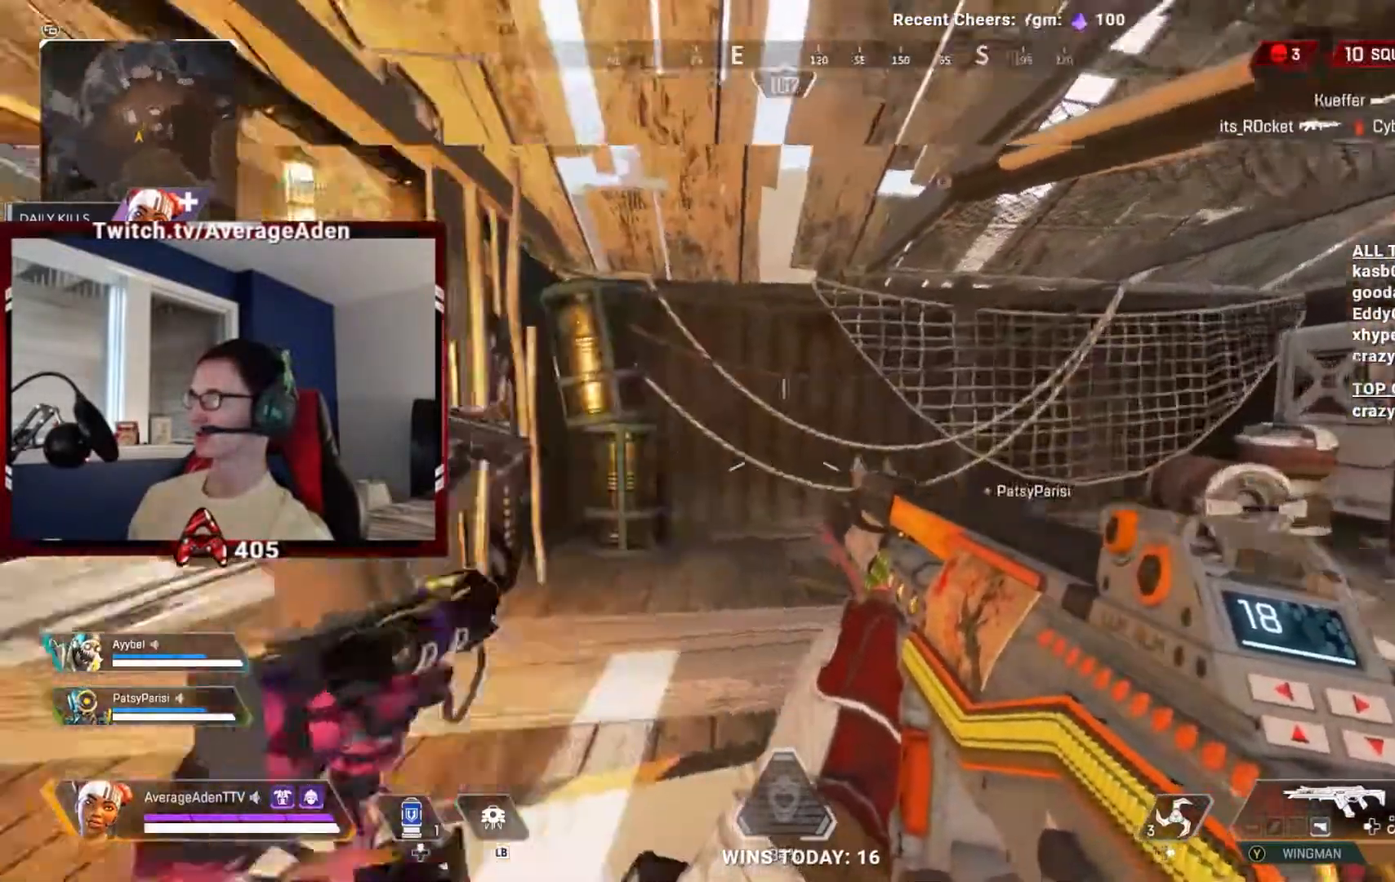
{"buttons": [], "left_stick": "center", "right_stick": "center", "events": [[401, "right_stick", "center"]]}